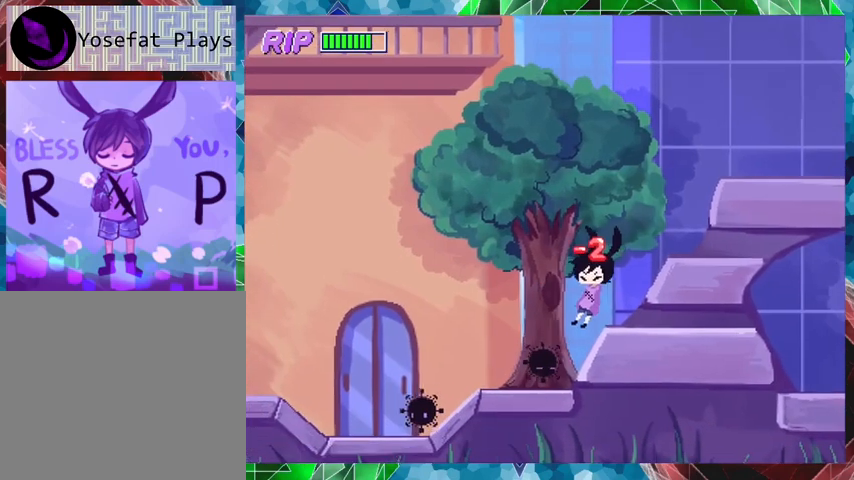
Gameplay with a controller (Nintendo layout); each line is a JSON object with the inputs held at the frame after it. "events" lists button and stick changes between this image and that frame as [ms after this image, input, new state], when the widget could be followed in between. Not read: L3 R3 left_stick right_stick.
{"buttons": ["Y"], "events": [[67, "B", "up"], [67, "DPAD_LEFT", "up"], [133, "Y", "down"], [267, "Y", "up"], [333, "Y", "down"], [400, "R1", "up"], [400, "Y", "up"], [467, "Y", "down"]]}
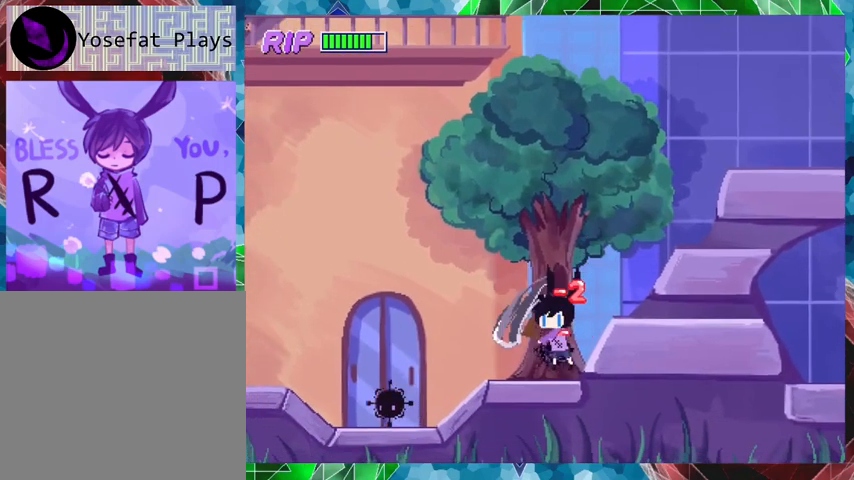
{"buttons": ["Y"], "events": [[67, "Y", "up"], [133, "Y", "down"], [267, "Y", "up"], [300, "Y", "down"], [433, "Y", "up"], [467, "Y", "down"]]}
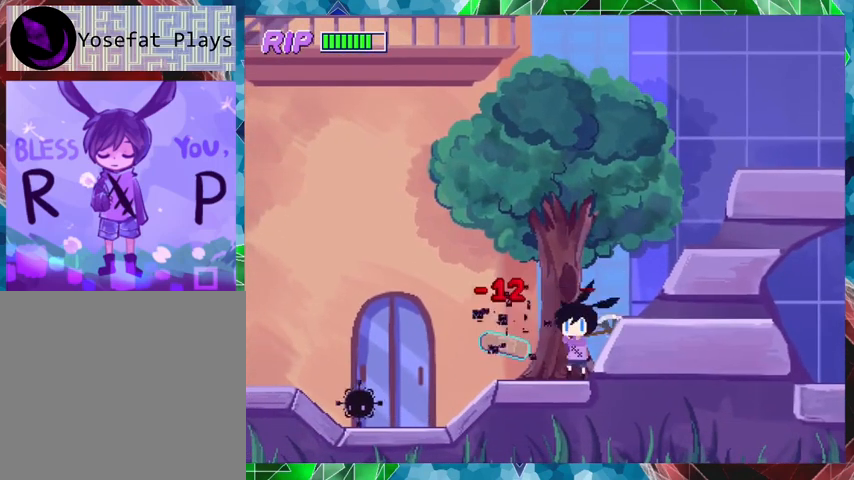
{"buttons": ["DPAD_LEFT"], "events": [[67, "DPAD_LEFT", "down"], [67, "Y", "up"]]}
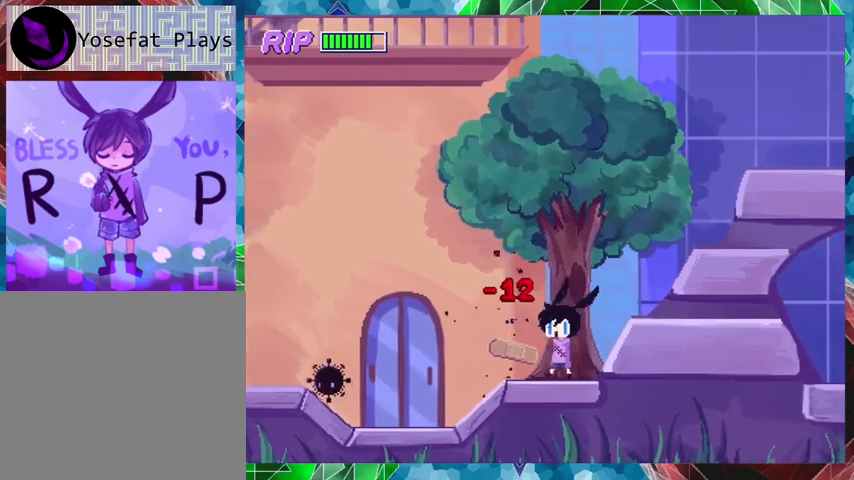
{"buttons": ["R1", "DPAD_LEFT"], "events": [[100, "R1", "down"]]}
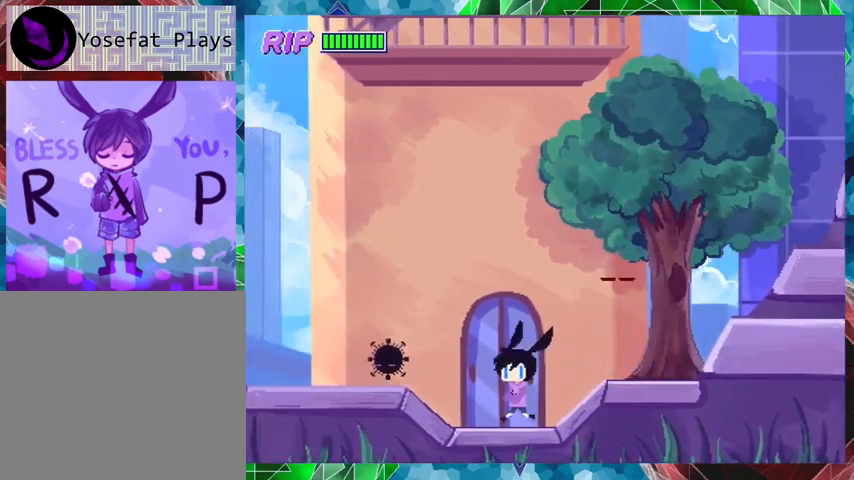
{"buttons": ["Y", "DPAD_LEFT"], "events": [[200, "Y", "down"], [300, "Y", "up"], [367, "R1", "up"], [400, "Y", "down"], [467, "Y", "up"], [500, "Y", "down"]]}
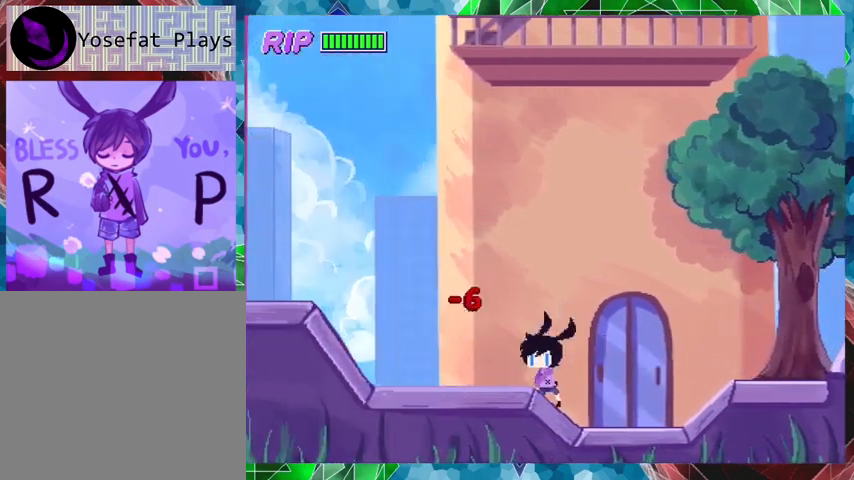
{"buttons": ["DPAD_LEFT"], "events": [[100, "Y", "up"], [200, "Y", "down"], [267, "Y", "up"]]}
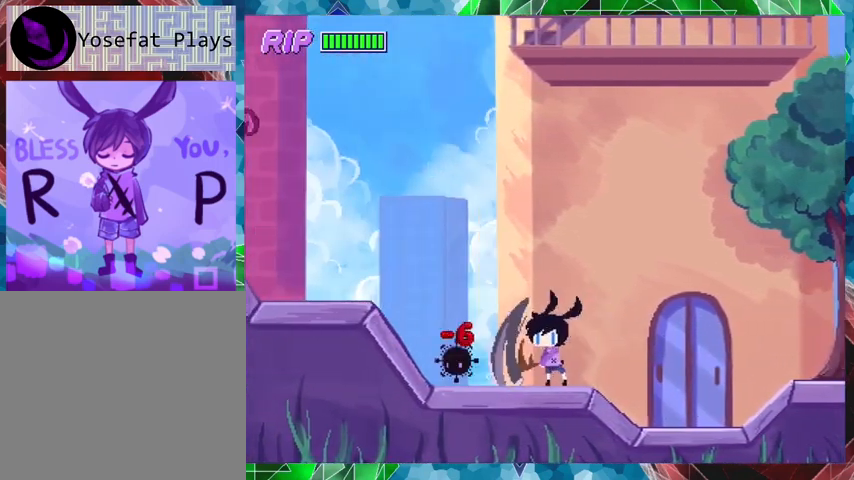
{"buttons": ["DPAD_LEFT"], "events": [[33, "Y", "down"], [167, "Y", "up"]]}
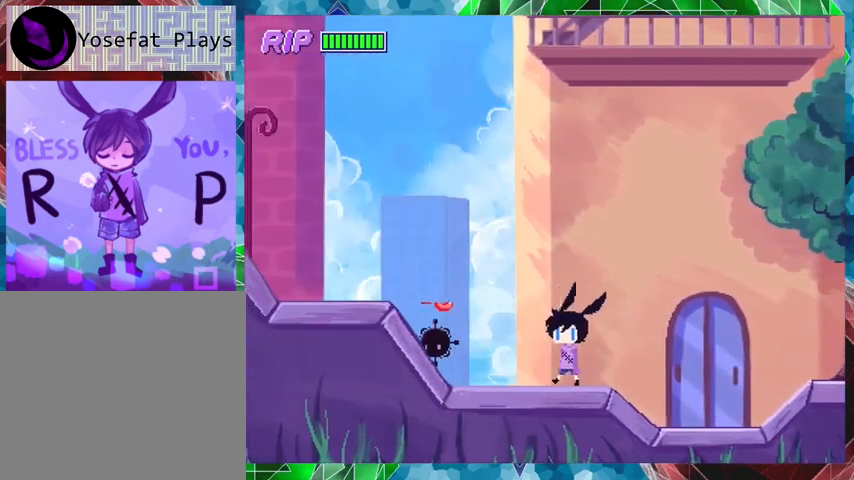
{"buttons": ["Y", "DPAD_LEFT"], "events": [[467, "Y", "down"]]}
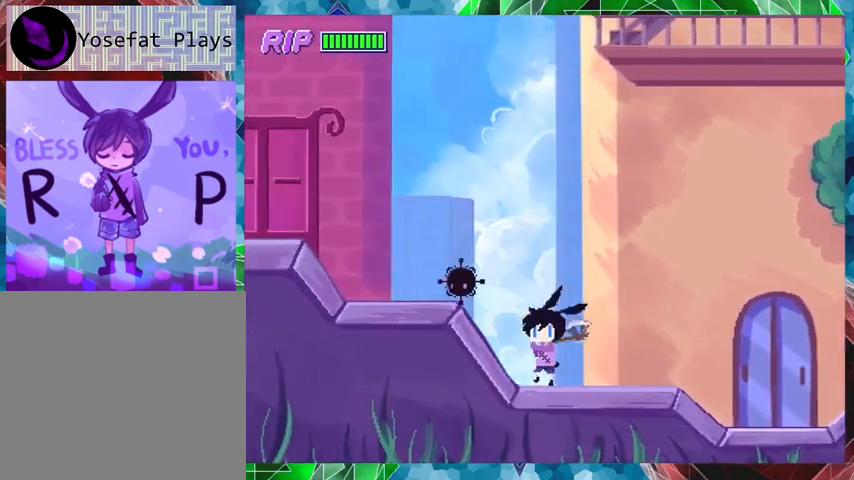
{"buttons": ["R1", "DPAD_RIGHT"], "events": [[100, "DPAD_LEFT", "up"], [133, "Y", "up"], [233, "DPAD_RIGHT", "down"], [300, "R1", "down"]]}
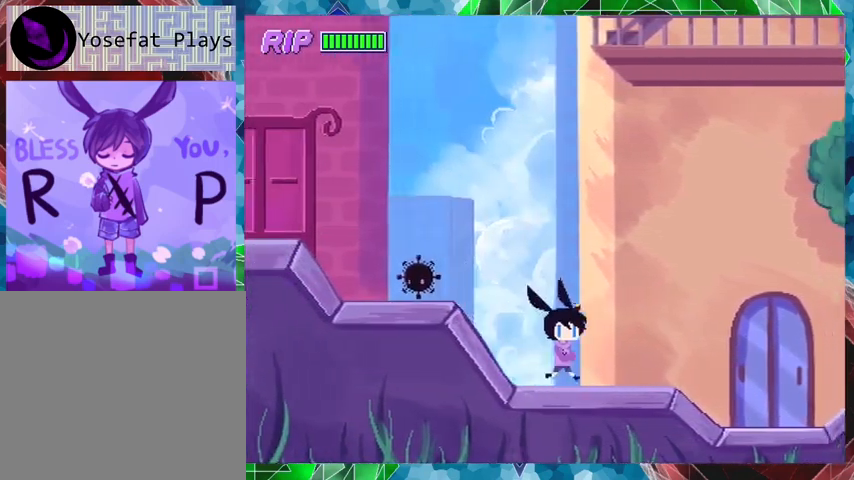
{"buttons": ["R1", "DPAD_RIGHT"], "events": []}
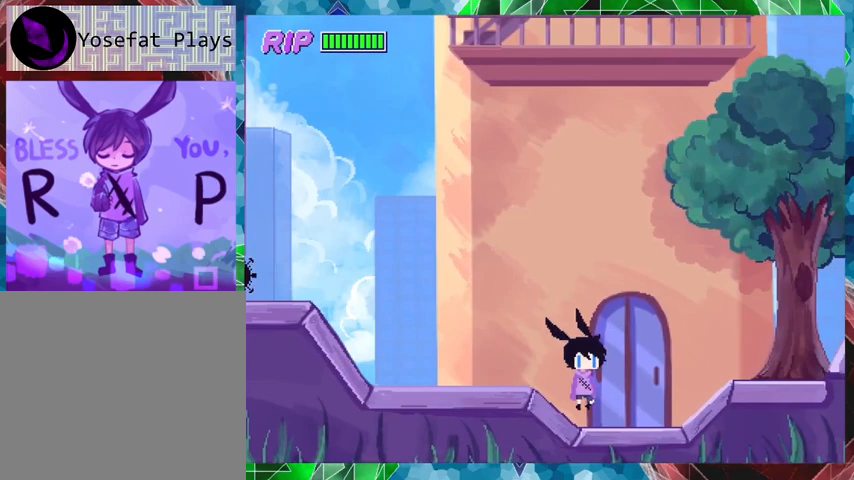
{"buttons": ["R1", "DPAD_RIGHT"], "events": [[100, "B", "down"], [300, "B", "up"]]}
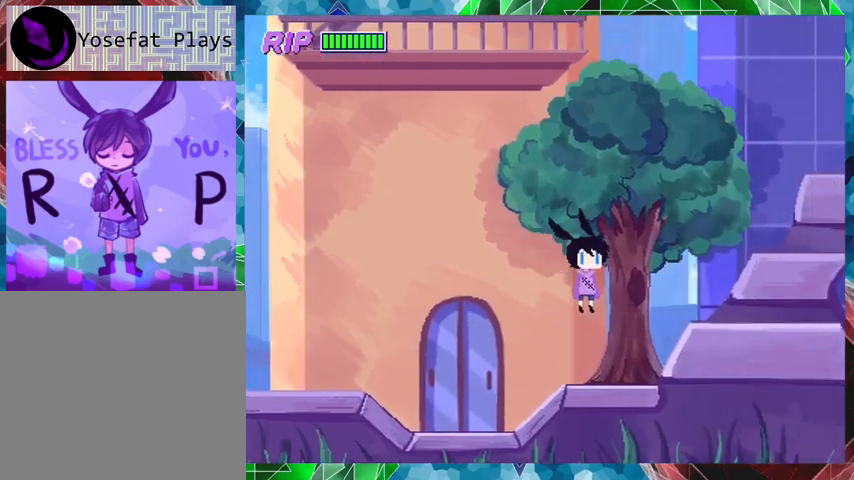
{"buttons": ["B", "R1", "DPAD_RIGHT"], "events": [[300, "B", "down"]]}
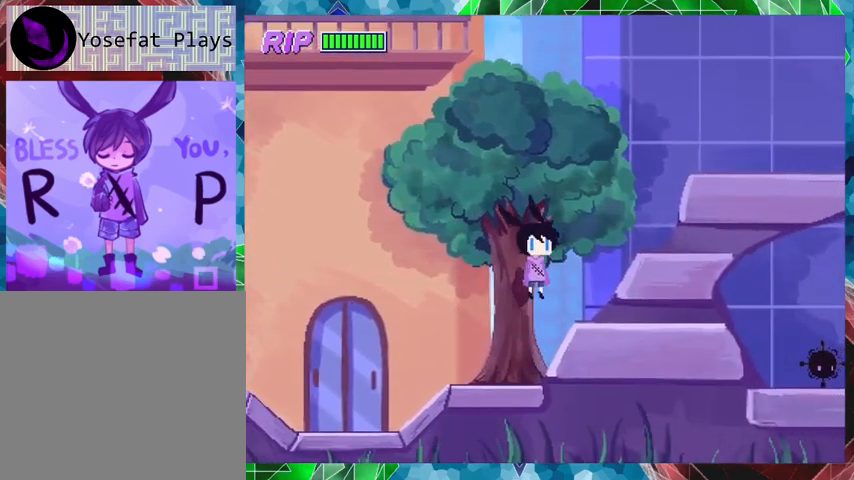
{"buttons": ["R1", "DPAD_RIGHT"], "events": [[500, "B", "up"]]}
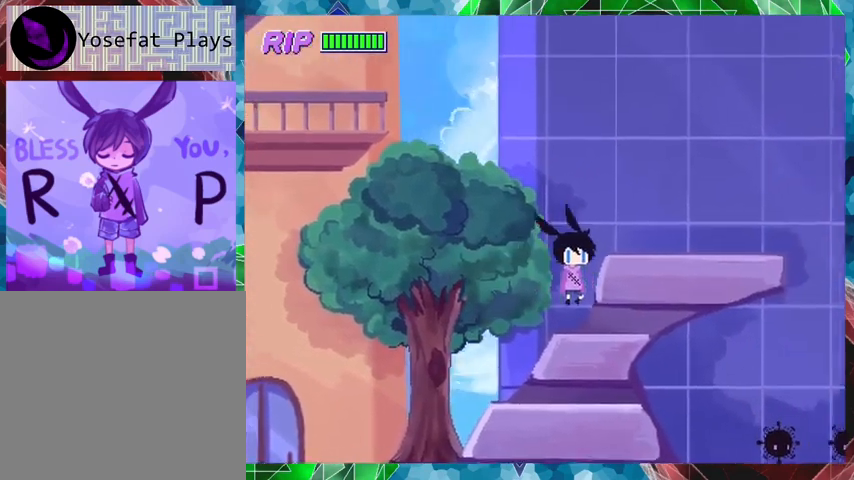
{"buttons": ["R1", "DPAD_RIGHT"], "events": [[333, "B", "down"], [500, "B", "up"]]}
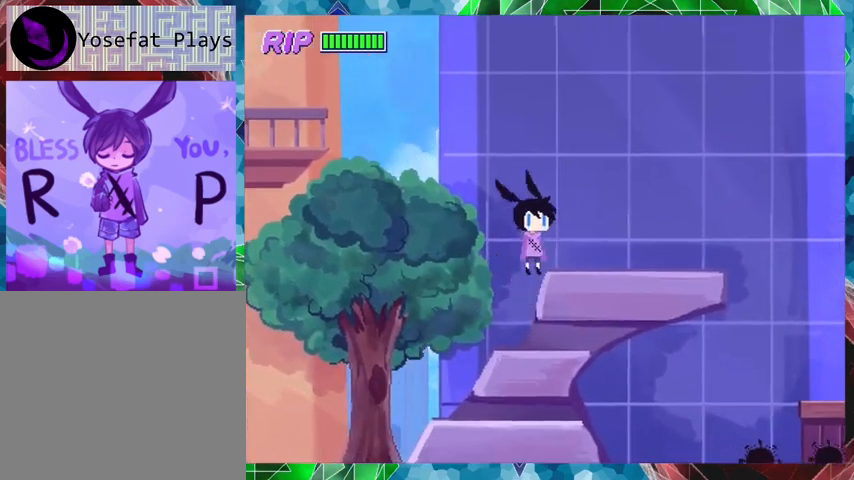
{"buttons": ["R1", "DPAD_LEFT"], "events": [[333, "DPAD_RIGHT", "up"], [500, "DPAD_LEFT", "down"]]}
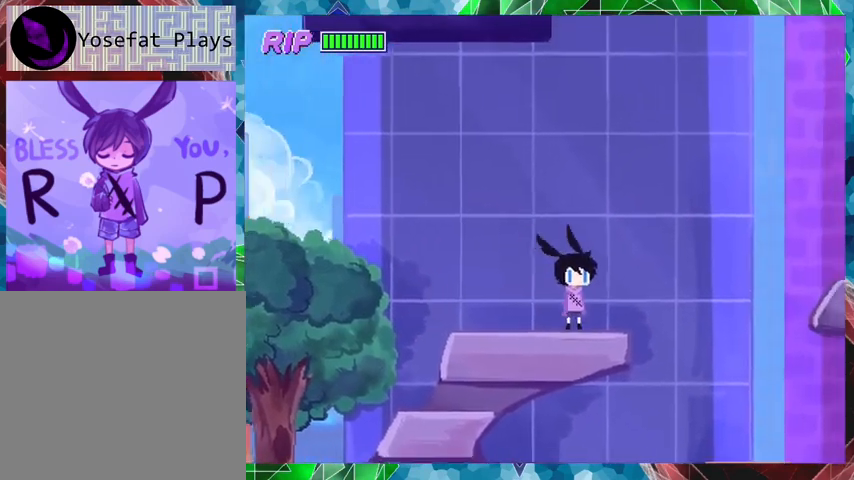
{"buttons": ["R1", "DPAD_LEFT"], "events": []}
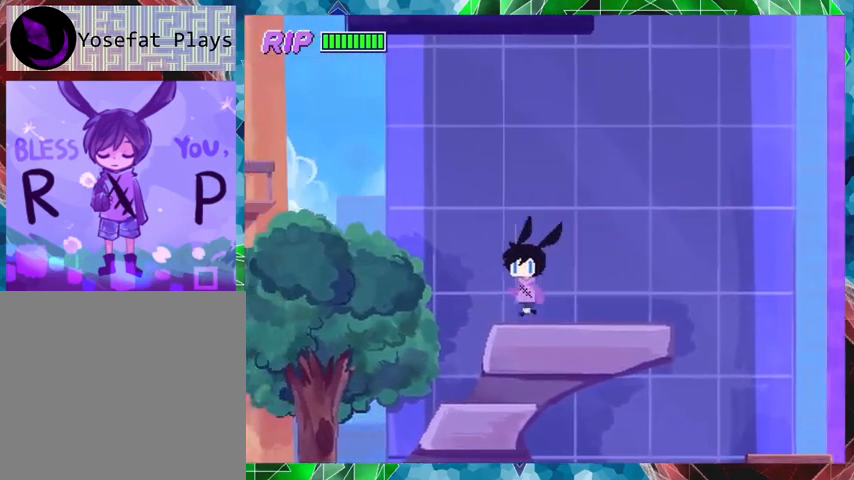
{"buttons": ["B", "R1", "DPAD_LEFT"], "events": [[133, "B", "down"]]}
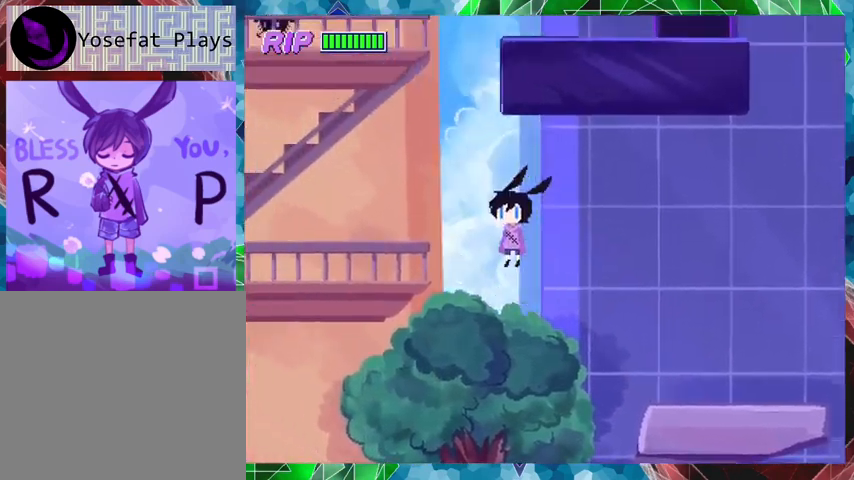
{"buttons": ["R1", "DPAD_LEFT"], "events": [[333, "B", "up"]]}
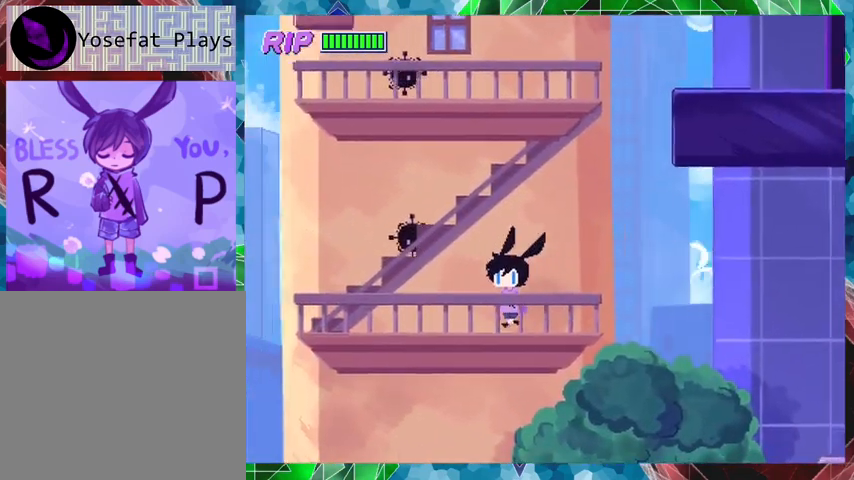
{"buttons": ["DPAD_LEFT"], "events": [[33, "DPAD_LEFT", "up"], [133, "R1", "up"], [133, "Y", "down"], [267, "Y", "up"], [500, "DPAD_LEFT", "down"]]}
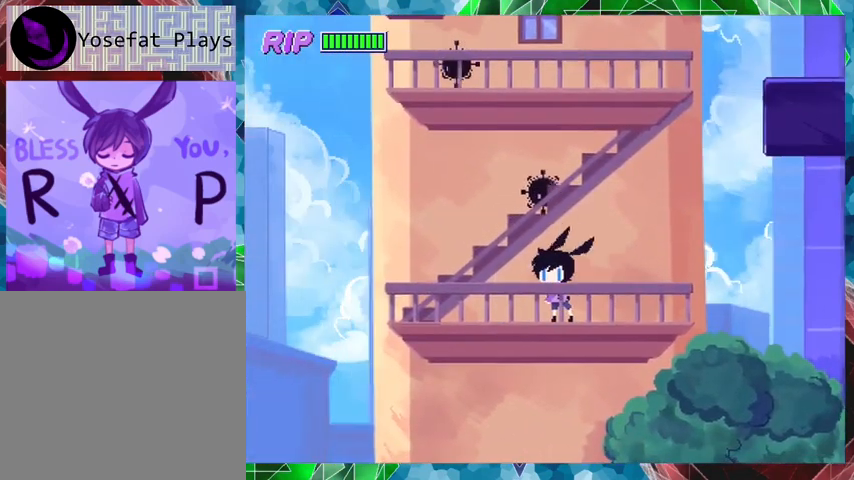
{"buttons": ["DPAD_RIGHT"], "events": [[333, "DPAD_LEFT", "up"], [467, "DPAD_RIGHT", "down"]]}
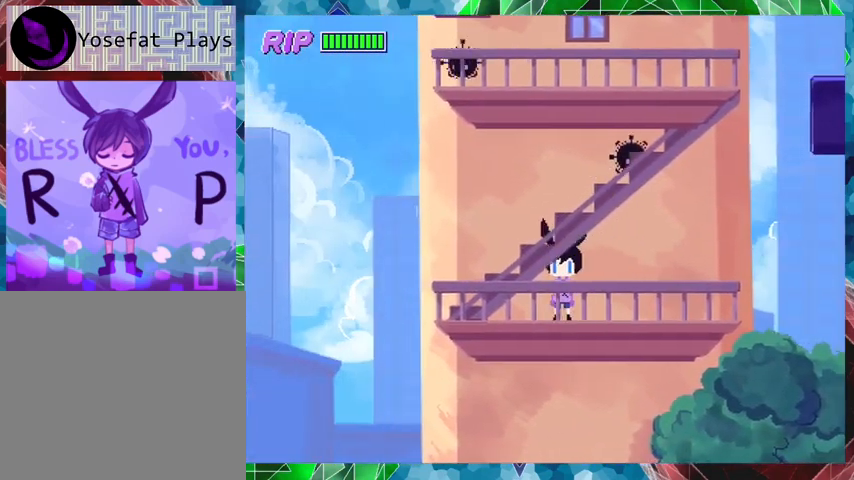
{"buttons": ["B", "Y", "DPAD_UP", "DPAD_RIGHT"], "events": [[67, "DPAD_RIGHT", "up"], [100, "B", "down"], [400, "DPAD_RIGHT", "down"], [433, "DPAD_UP", "down"], [467, "Y", "down"]]}
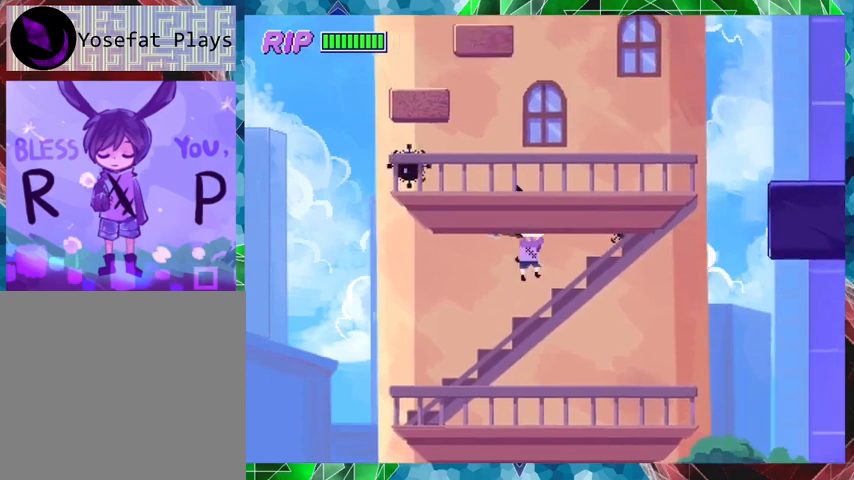
{"buttons": [], "events": [[67, "DPAD_UP", "up"], [100, "B", "up"], [133, "Y", "up"], [167, "DPAD_RIGHT", "up"]]}
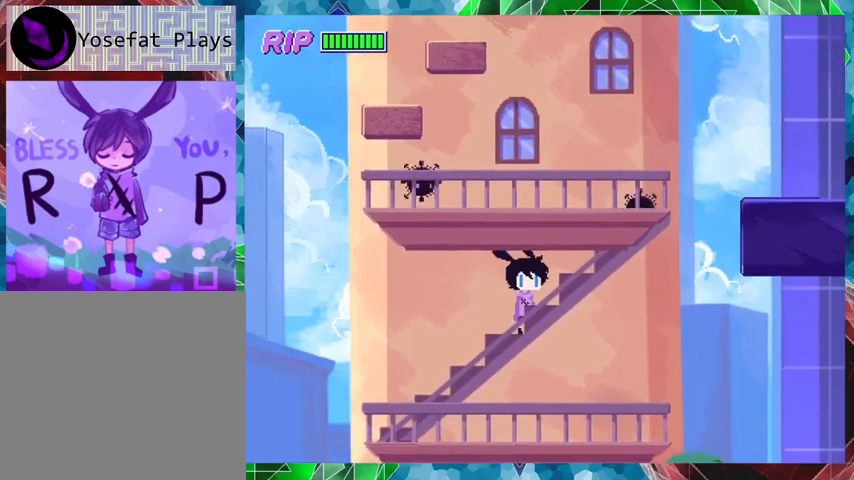
{"buttons": [], "events": [[67, "DPAD_RIGHT", "down"], [300, "DPAD_RIGHT", "up"]]}
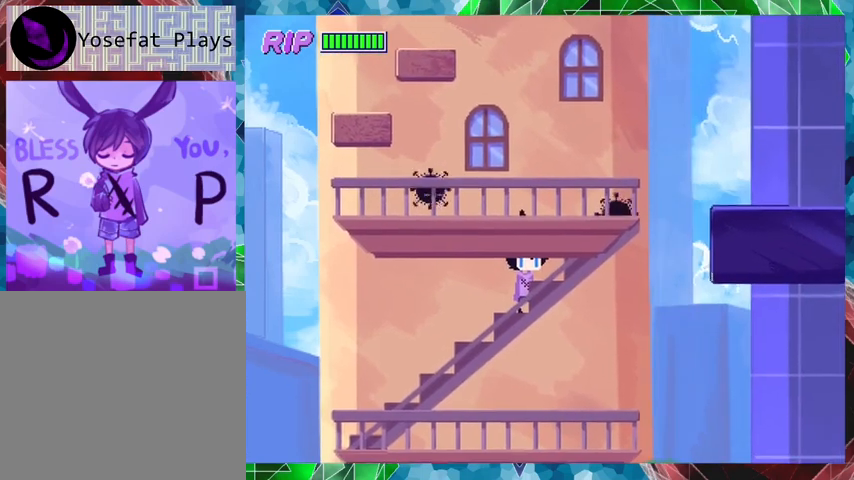
{"buttons": ["Y"], "events": [[67, "Y", "down"], [267, "Y", "up"], [333, "Y", "down"], [433, "Y", "up"], [500, "Y", "down"]]}
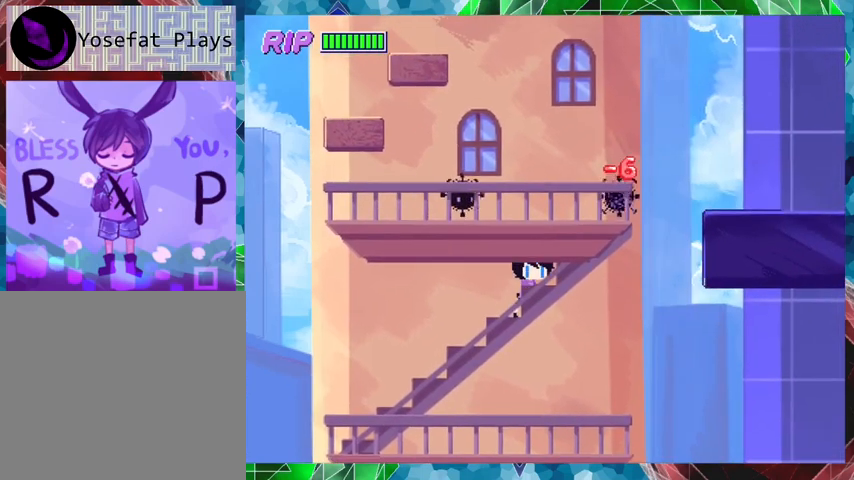
{"buttons": [], "events": [[133, "Y", "up"], [167, "Y", "down"], [300, "Y", "up"]]}
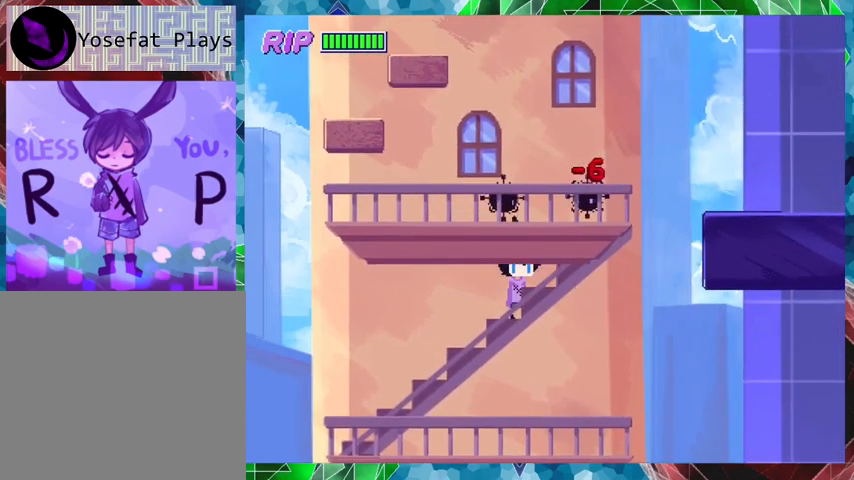
{"buttons": ["B"], "events": [[467, "B", "down"]]}
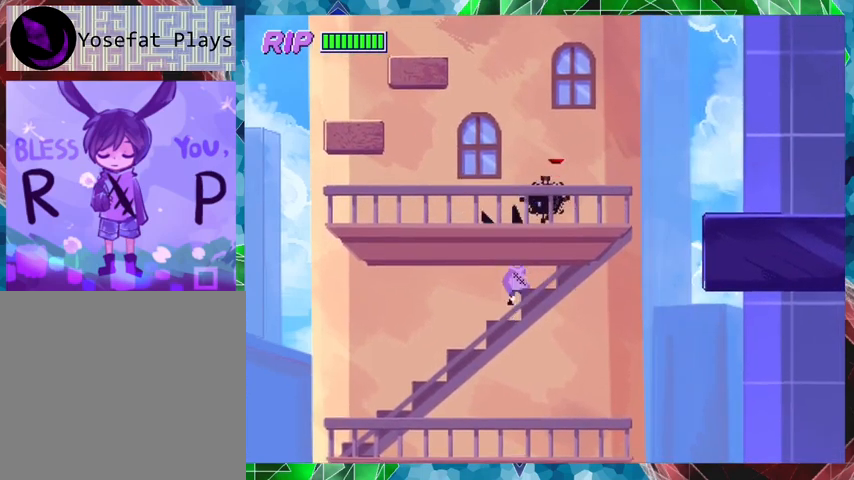
{"buttons": [], "events": [[33, "Y", "down"], [100, "B", "up"], [133, "Y", "up"], [167, "Y", "down"], [300, "Y", "up"], [367, "Y", "down"], [433, "Y", "up"]]}
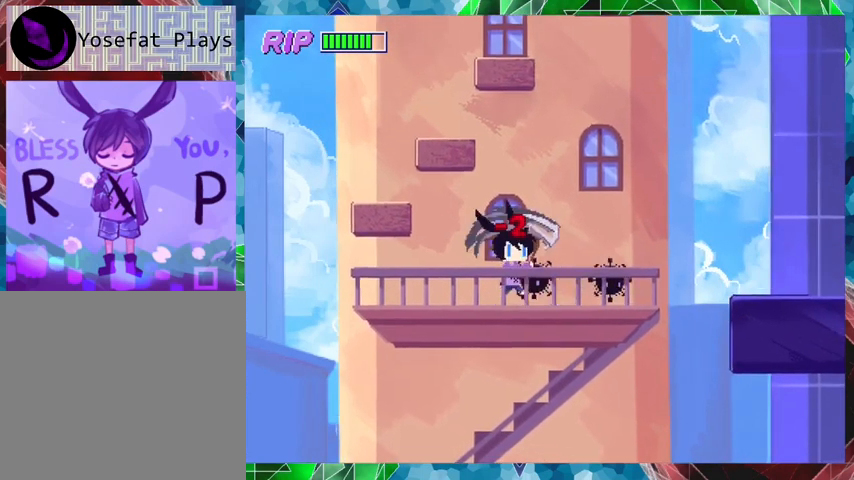
{"buttons": ["DPAD_RIGHT"], "events": [[33, "Y", "down"], [133, "Y", "up"], [333, "DPAD_RIGHT", "down"]]}
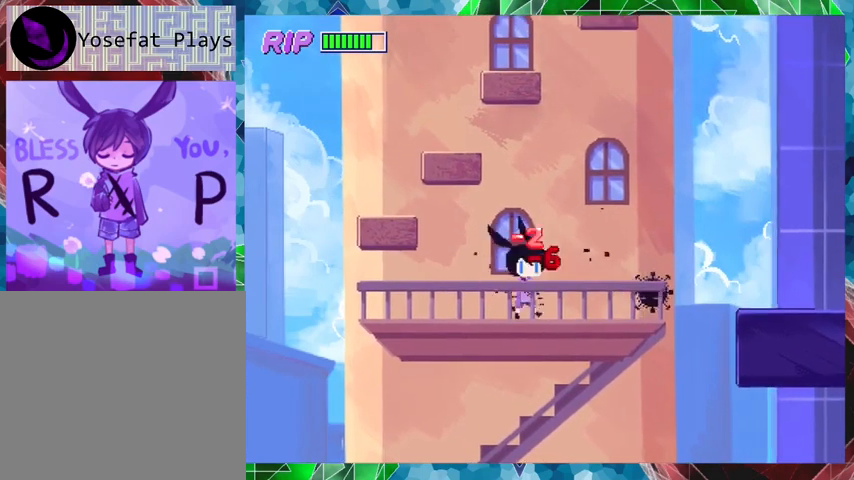
{"buttons": [], "events": [[233, "Y", "down"], [267, "DPAD_RIGHT", "up"], [400, "Y", "up"]]}
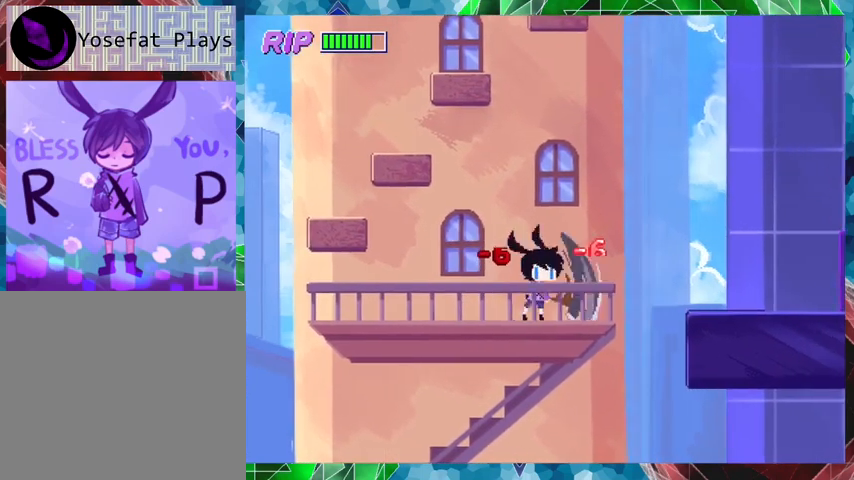
{"buttons": ["Y"], "events": [[233, "DPAD_RIGHT", "down"], [433, "Y", "down"], [467, "DPAD_RIGHT", "up"]]}